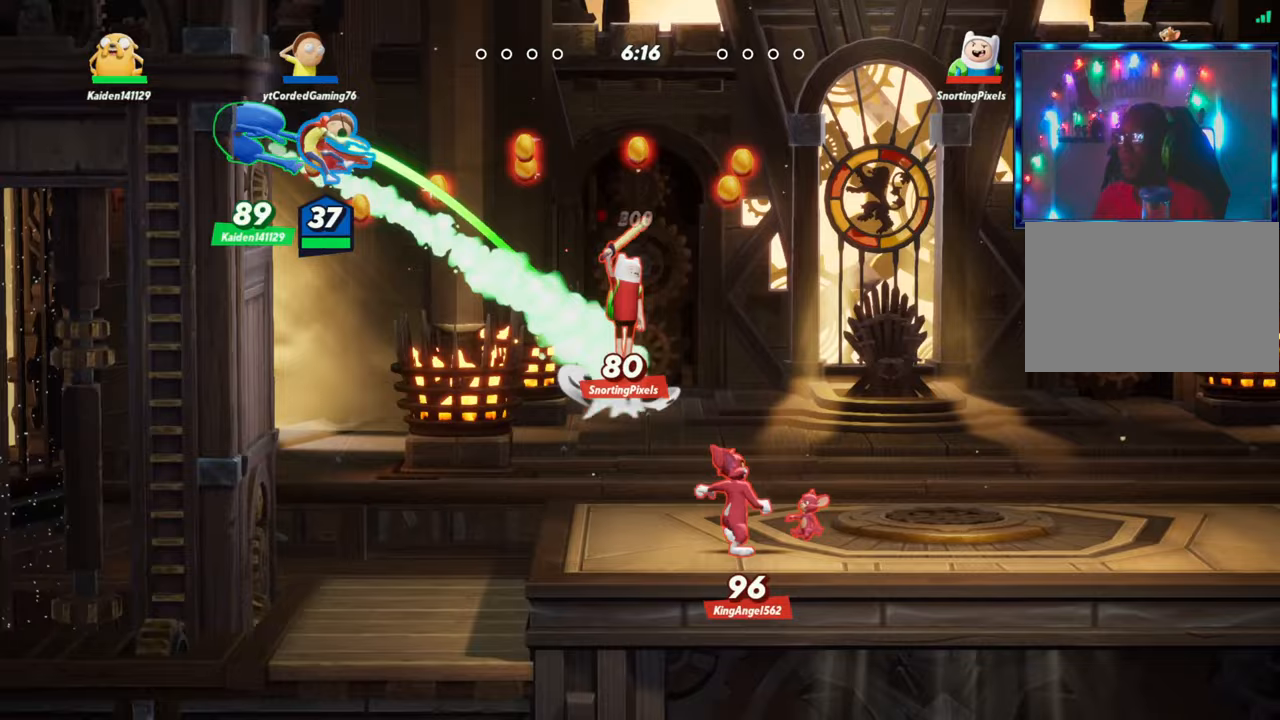
Gameplay with a controller (arcade stick); each line is a JSON object with the inputs held at the frame after it. "events" lists button and stick changes between this image and that frame as [ms after this image, input, new state], when the widget could be followed in between. Not read: L3 R3.
{"buttons": [], "left_stick": "right", "events": [[100, "left_stick", "right"]]}
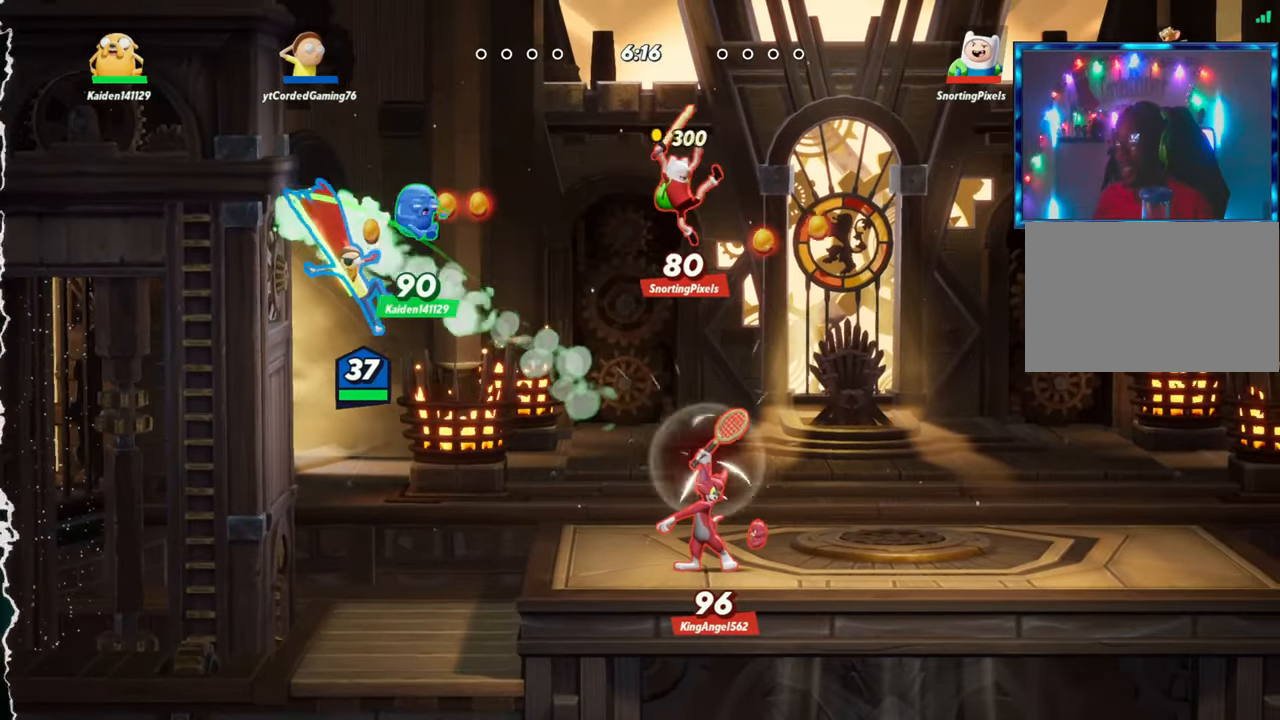
{"buttons": [], "left_stick": "down-right"}
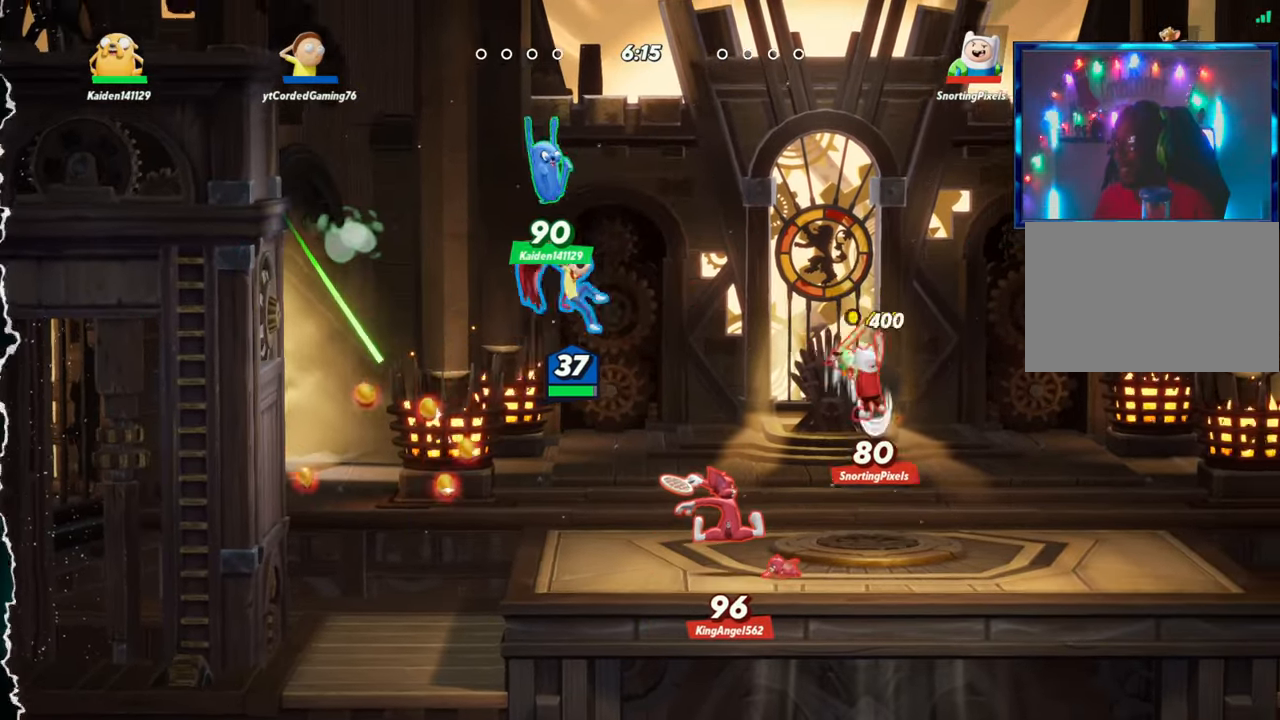
{"buttons": [], "left_stick": "center"}
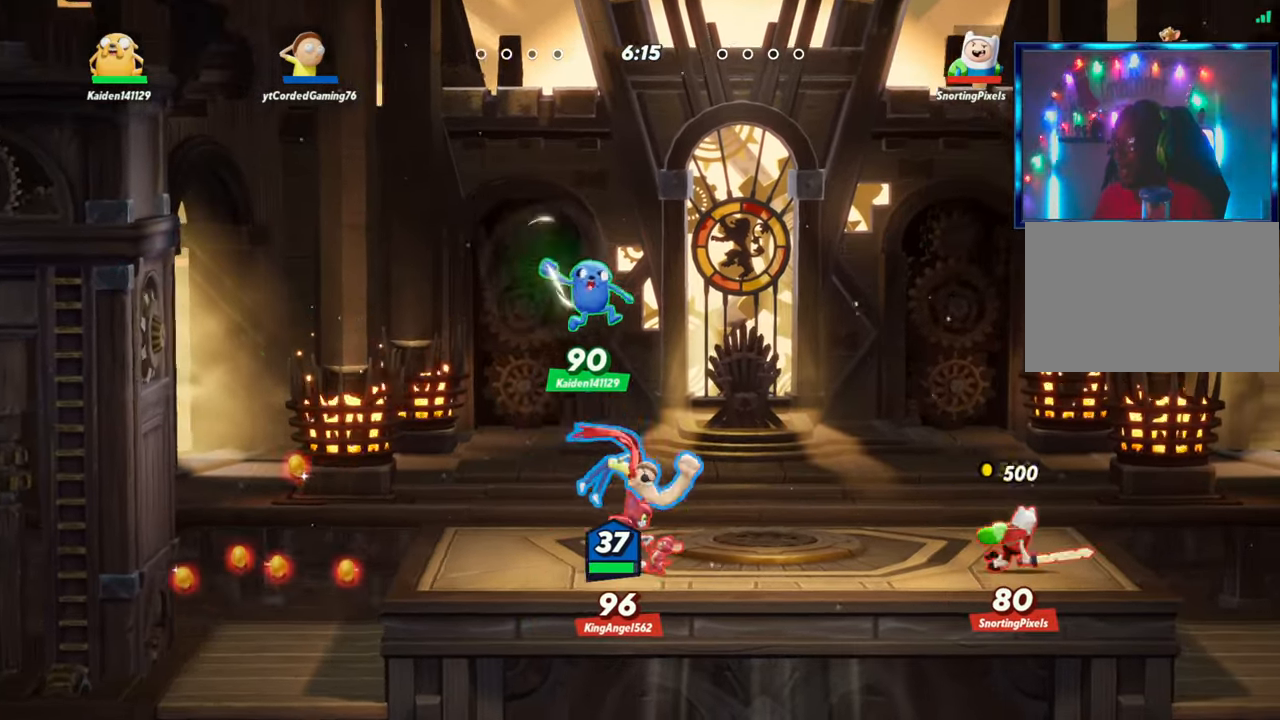
{"buttons": ["R1"], "left_stick": "up", "events": [[117, "left_stick", "up"], [383, "R1", "down"]]}
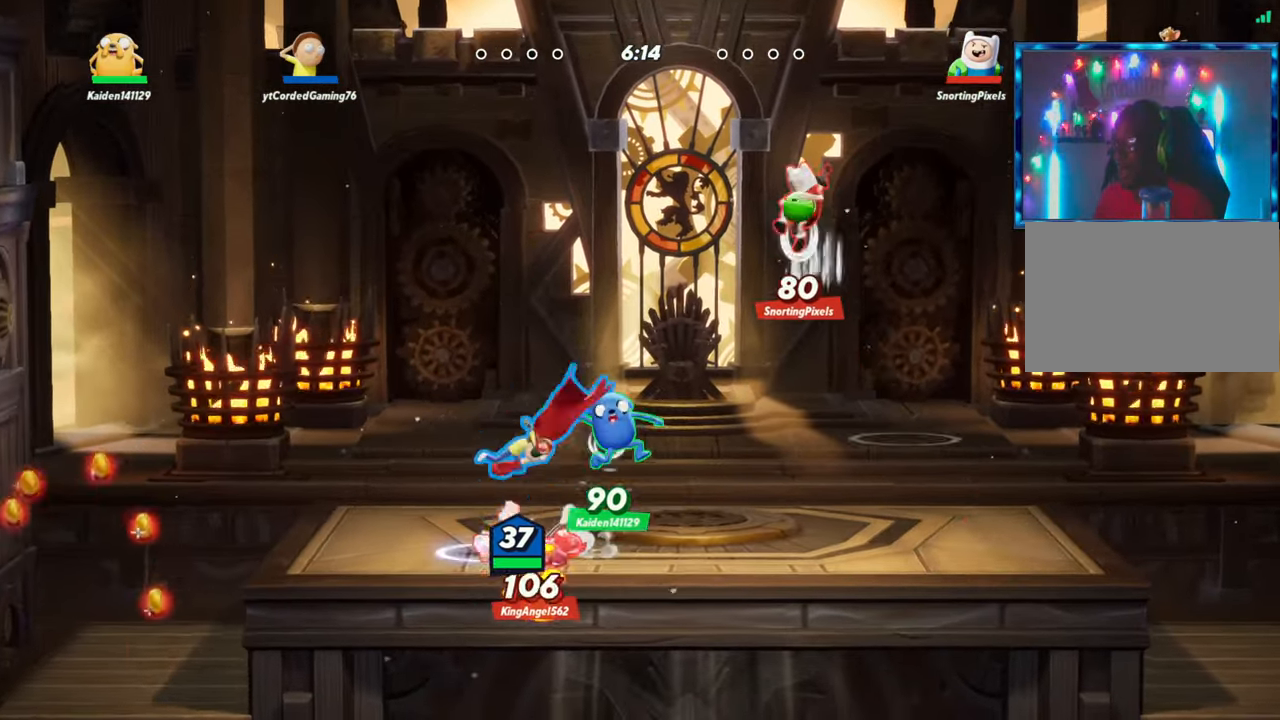
{"buttons": [], "left_stick": "right", "events": [[33, "R1", "up"], [117, "left_stick", "right"]]}
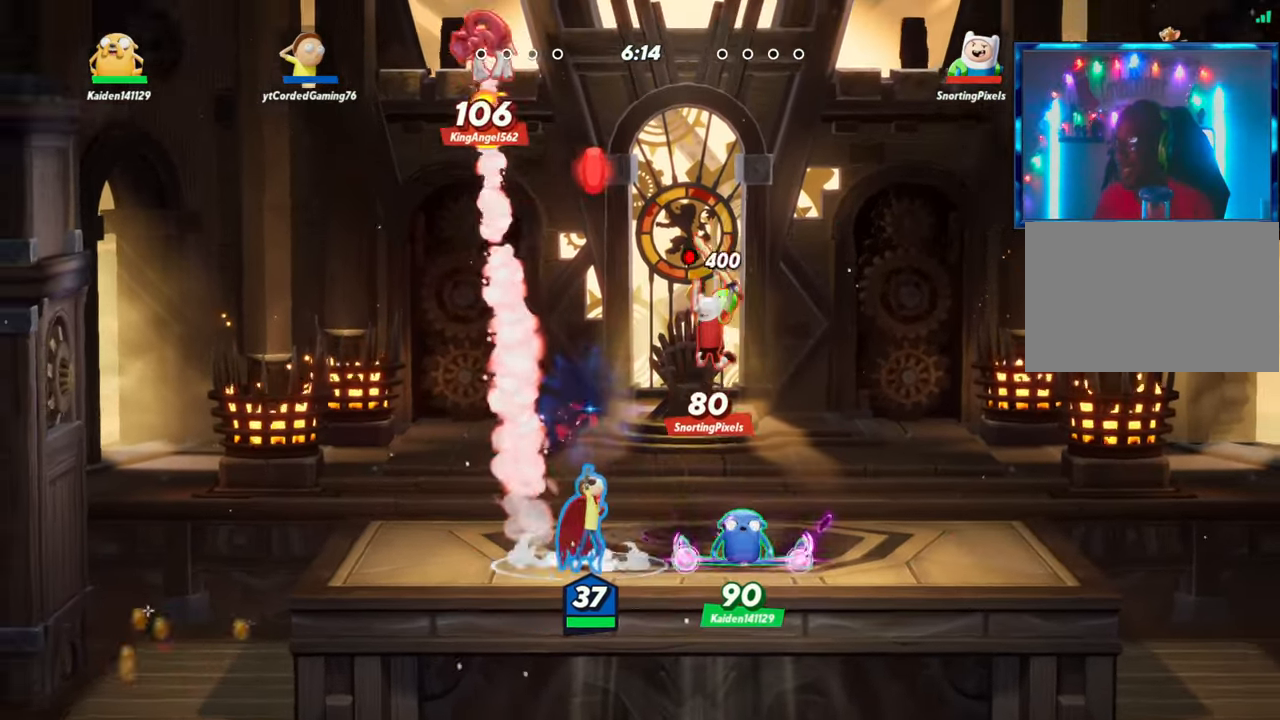
{"buttons": [], "left_stick": "right", "events": [[117, "L2", "down"], [200, "R2", "down"], [267, "L2", "up"], [317, "R2", "up"], [350, "START", "down"], [417, "R2", "down"], [417, "START", "up"], [500, "R2", "up"]]}
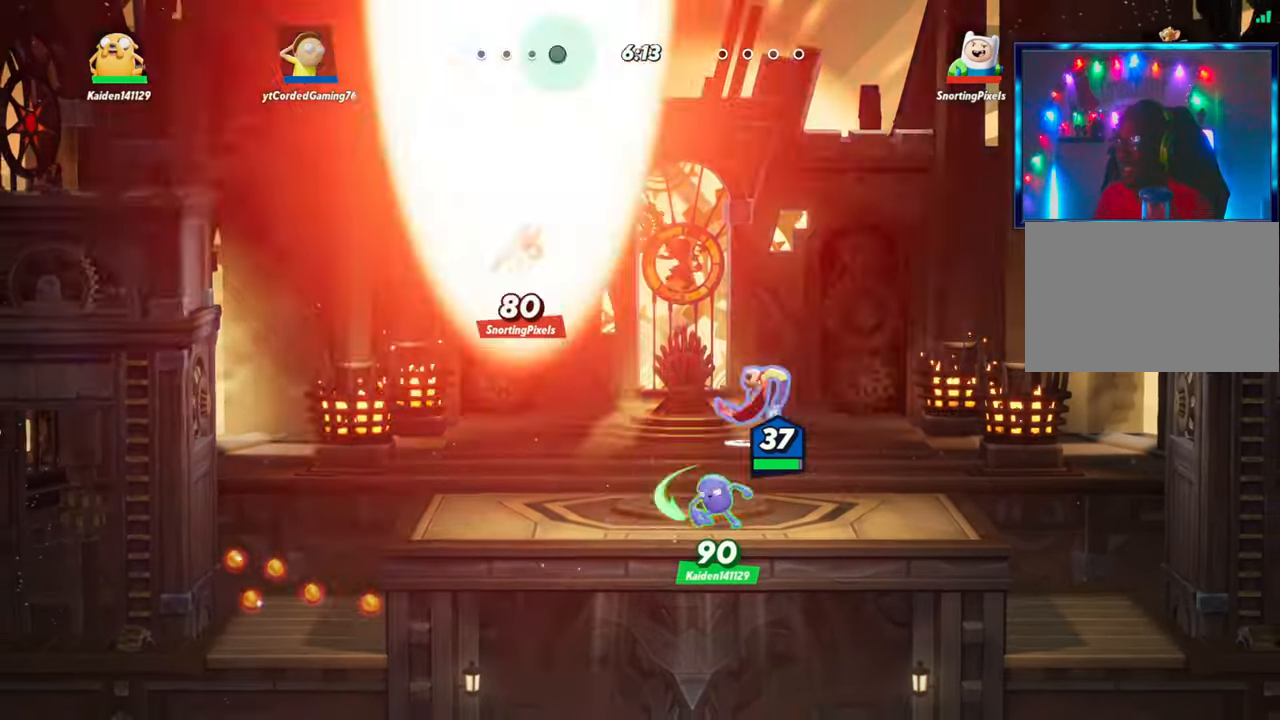
{"buttons": [], "left_stick": "center", "events": [[83, "left_stick", "center"], [150, "left_stick", "left"], [233, "left_stick", "center"]]}
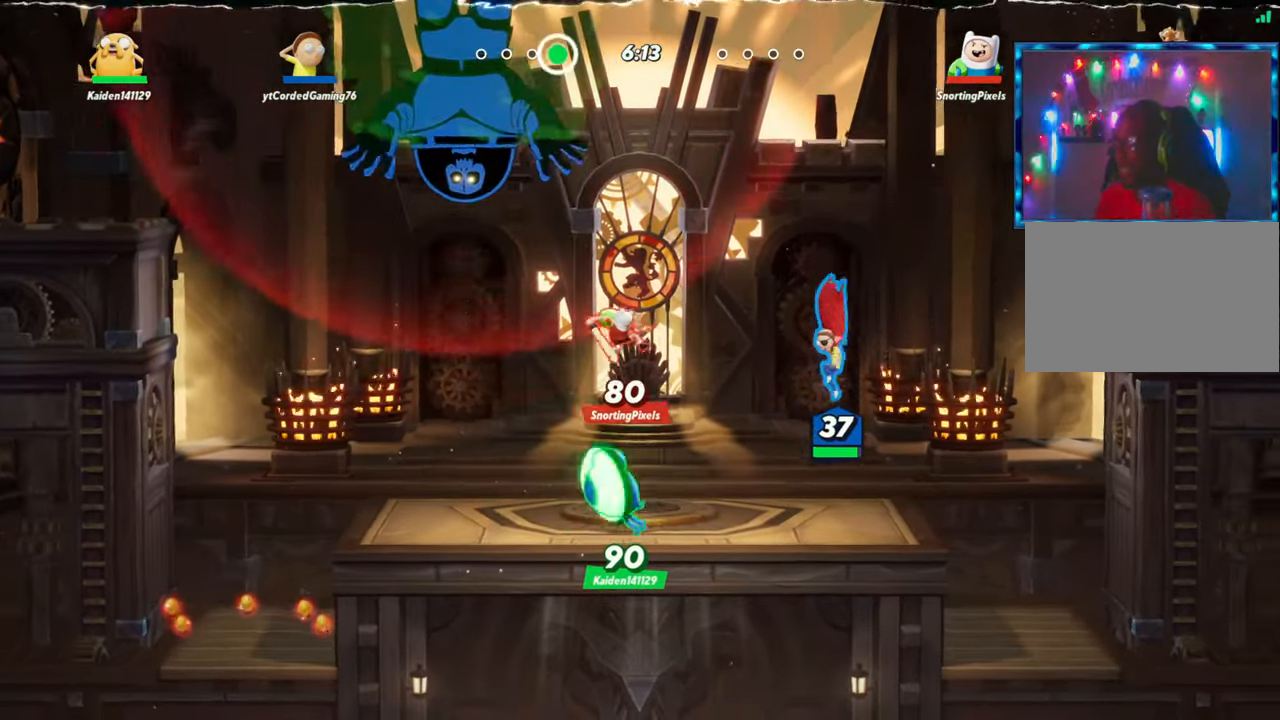
{"buttons": ["L2"], "left_stick": "left", "events": [[117, "R1", "down"], [233, "R1", "up"], [383, "left_stick", "left"], [467, "L2", "down"]]}
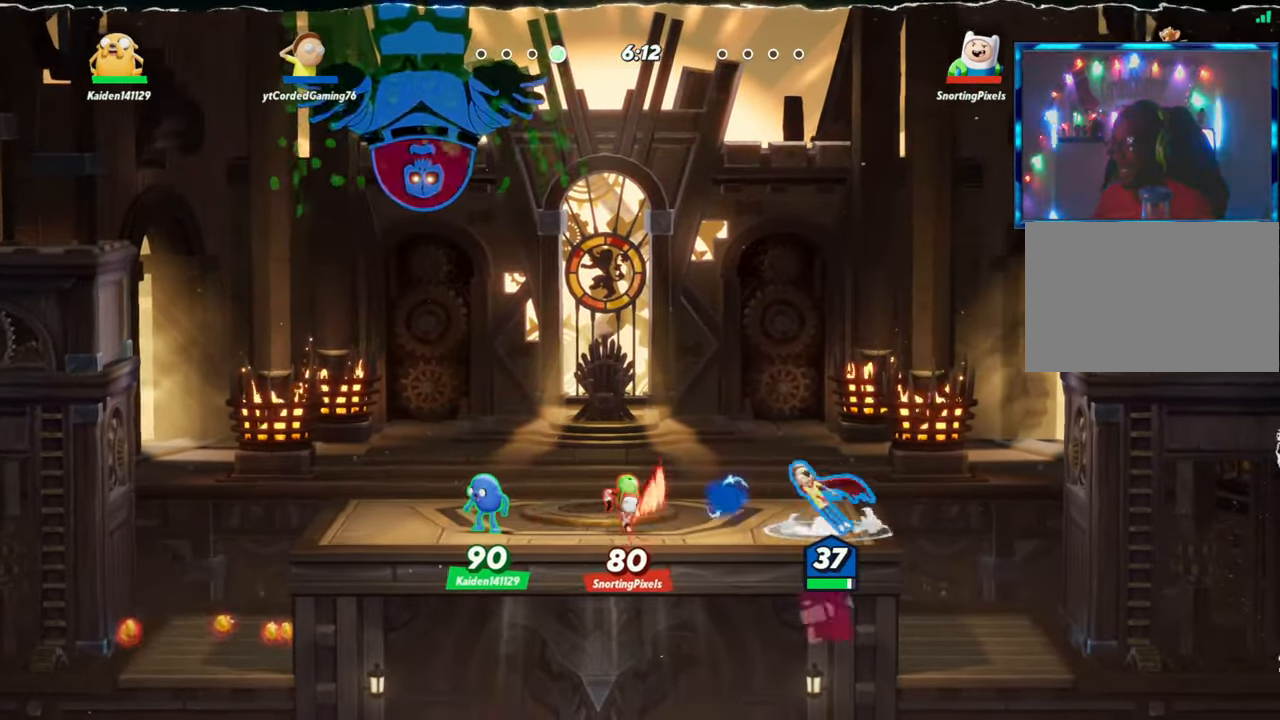
{"buttons": [], "left_stick": "down", "events": [[17, "R2", "down"], [83, "L2", "up"], [100, "R2", "up"], [367, "R1", "down"], [367, "left_stick", "down"], [483, "R1", "up"]]}
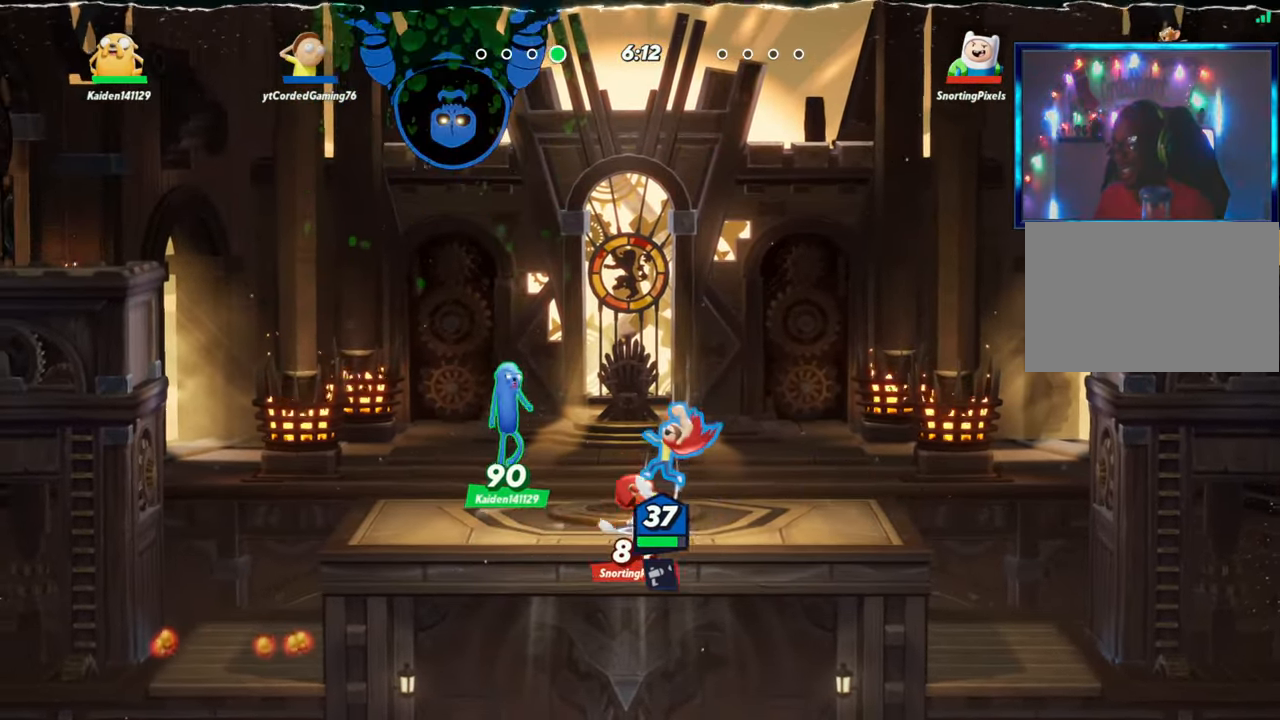
{"buttons": [], "left_stick": "left", "events": [[117, "left_stick", "center"], [300, "left_stick", "left"]]}
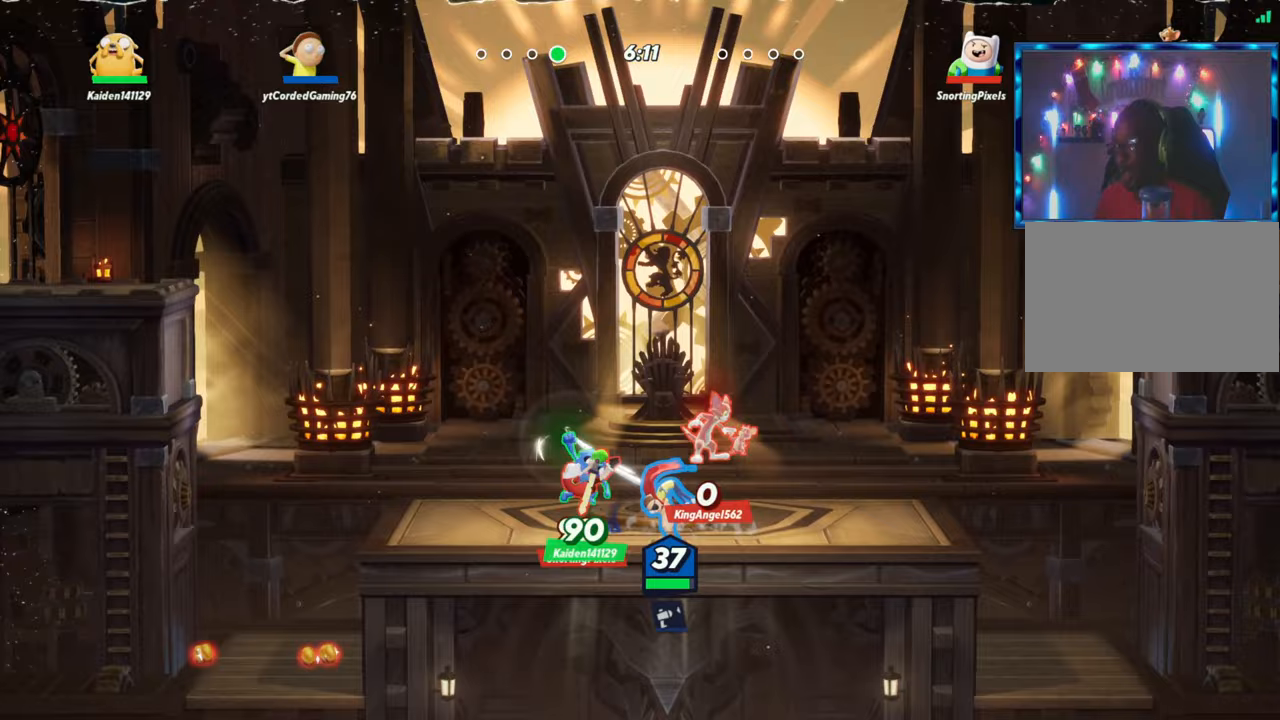
{"buttons": [], "left_stick": "up", "events": [[83, "L2", "down"], [150, "R2", "down"], [217, "R2", "up"], [233, "L2", "up"], [267, "left_stick", "up-left"], [367, "R2", "down"], [450, "R2", "up"], [483, "left_stick", "up"]]}
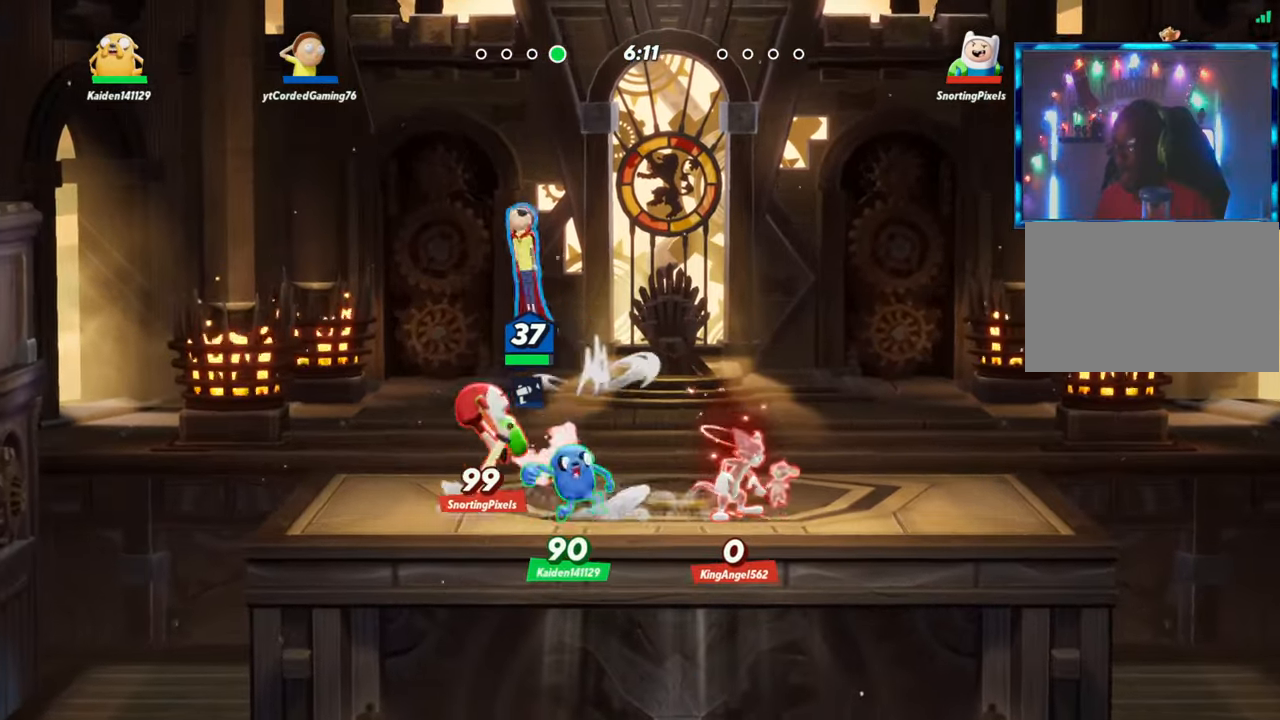
{"buttons": ["R1"], "left_stick": "left", "events": [[317, "left_stick", "center"], [367, "left_stick", "right"], [417, "left_stick", "center"], [433, "R1", "down"], [467, "left_stick", "left"]]}
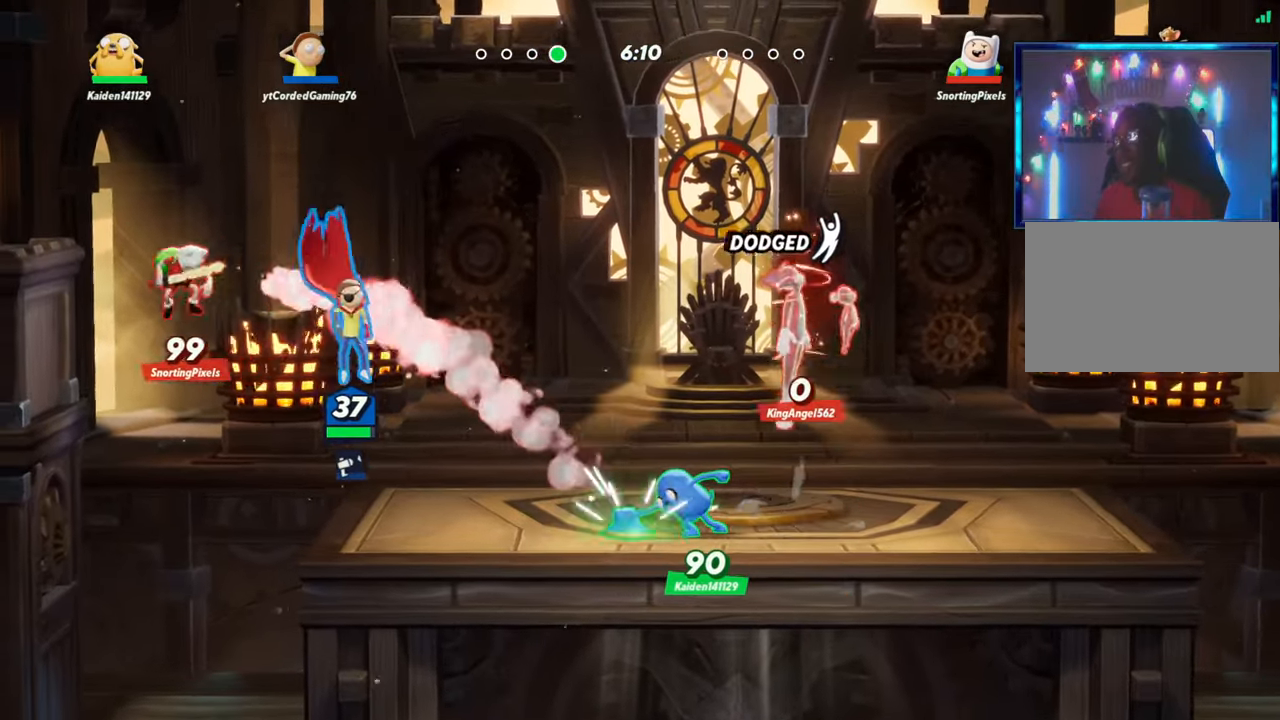
{"buttons": [], "left_stick": "right"}
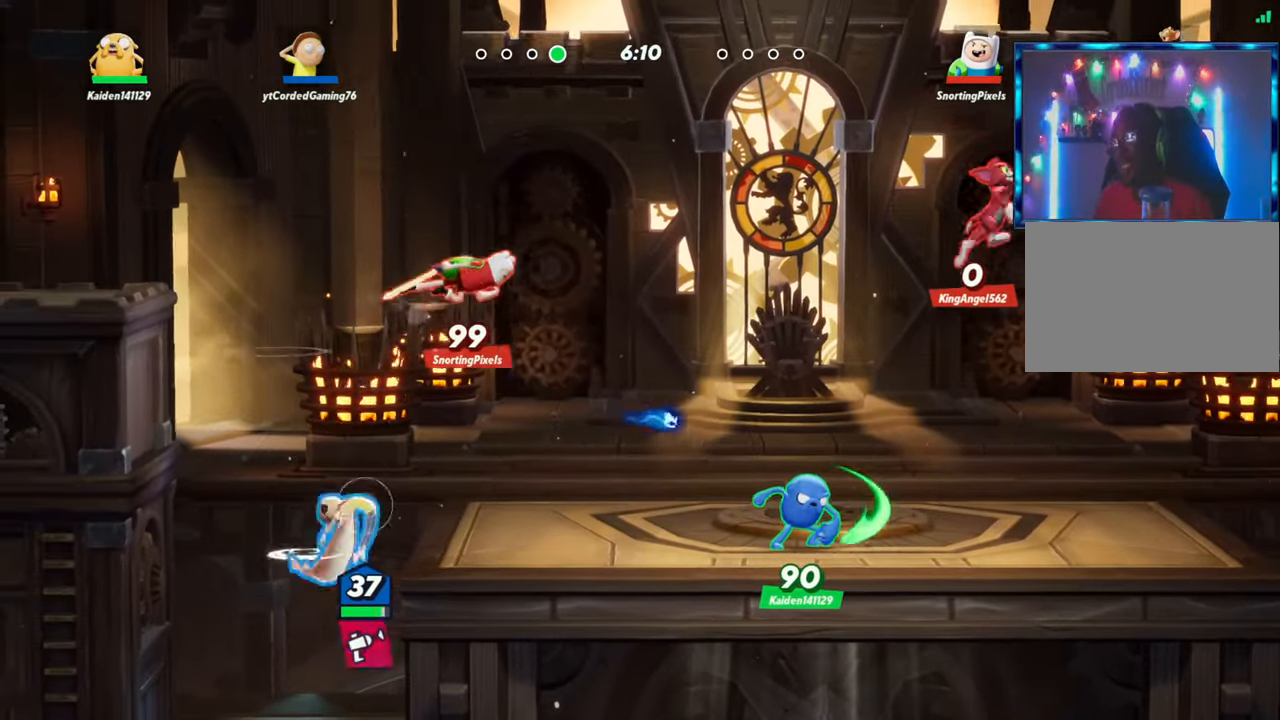
{"buttons": [], "left_stick": "down", "events": [[50, "R2", "down"], [117, "R2", "up"], [267, "R1", "down"], [417, "R1", "up"], [467, "left_stick", "down"]]}
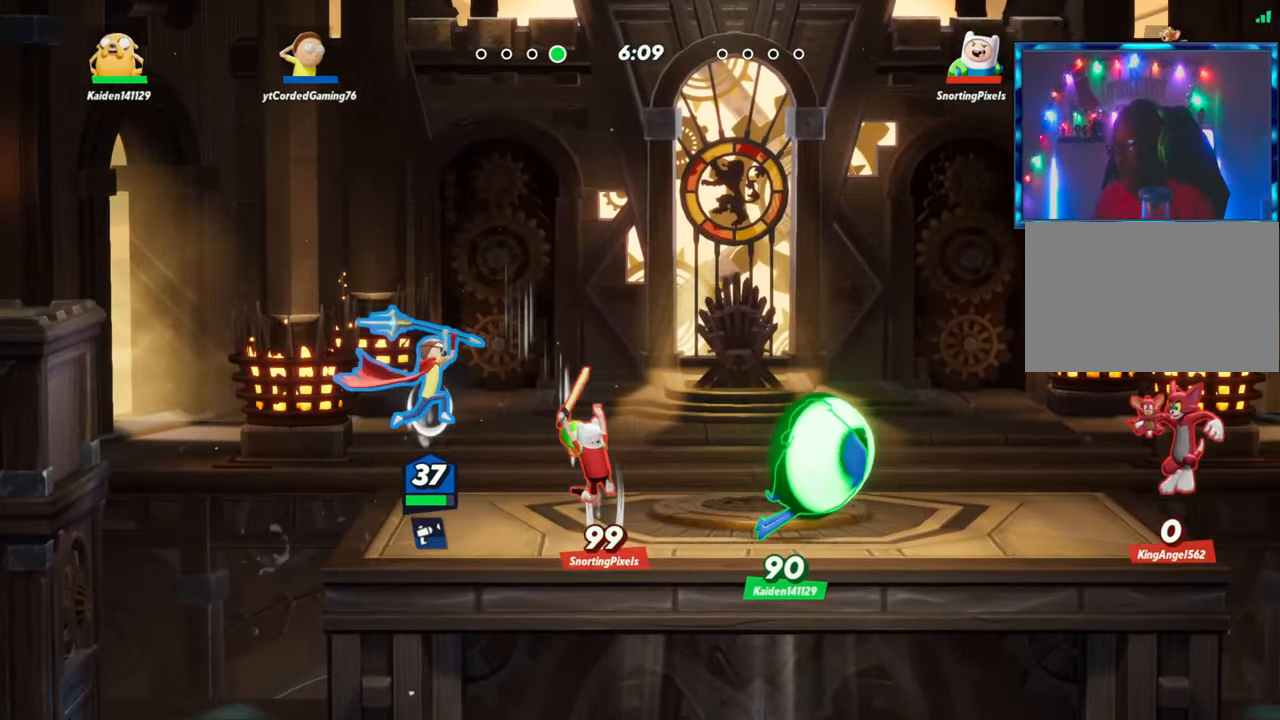
{"buttons": [], "left_stick": "center", "events": [[183, "left_stick", "center"], [283, "R1", "down"], [300, "R1", "up"], [400, "R1", "down"], [467, "R1", "up"]]}
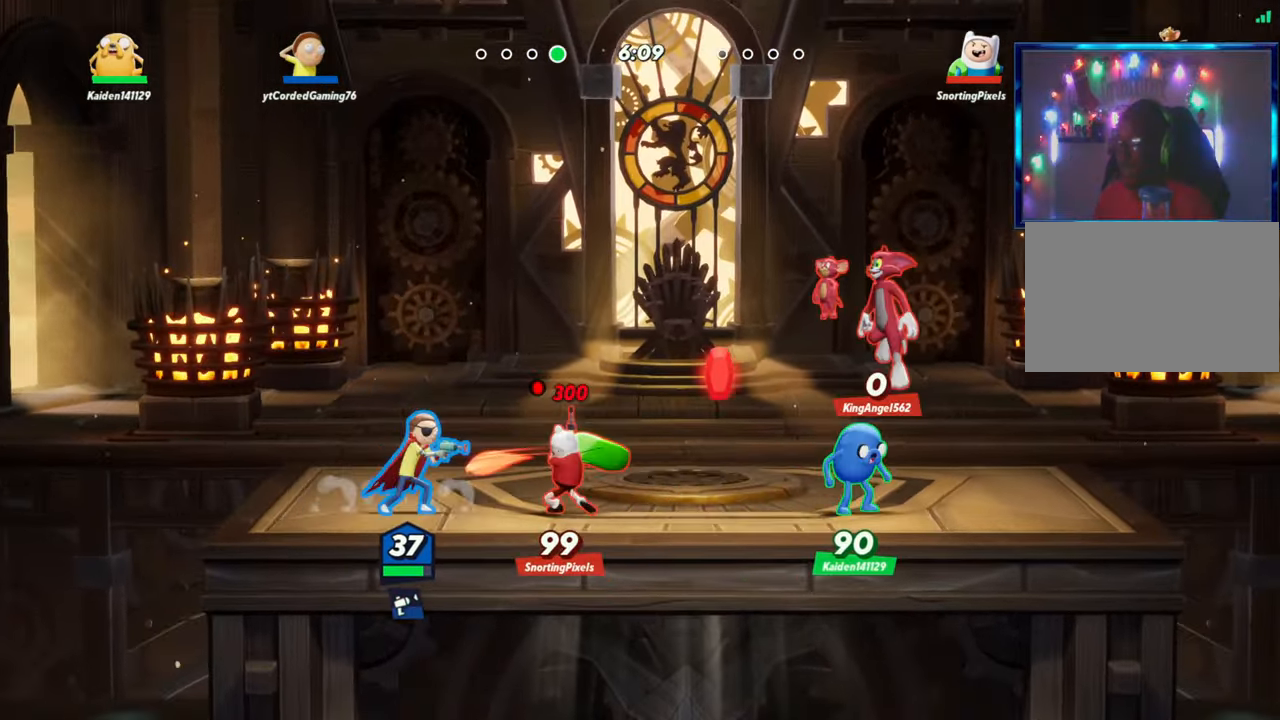
{"buttons": [], "left_stick": "down-right"}
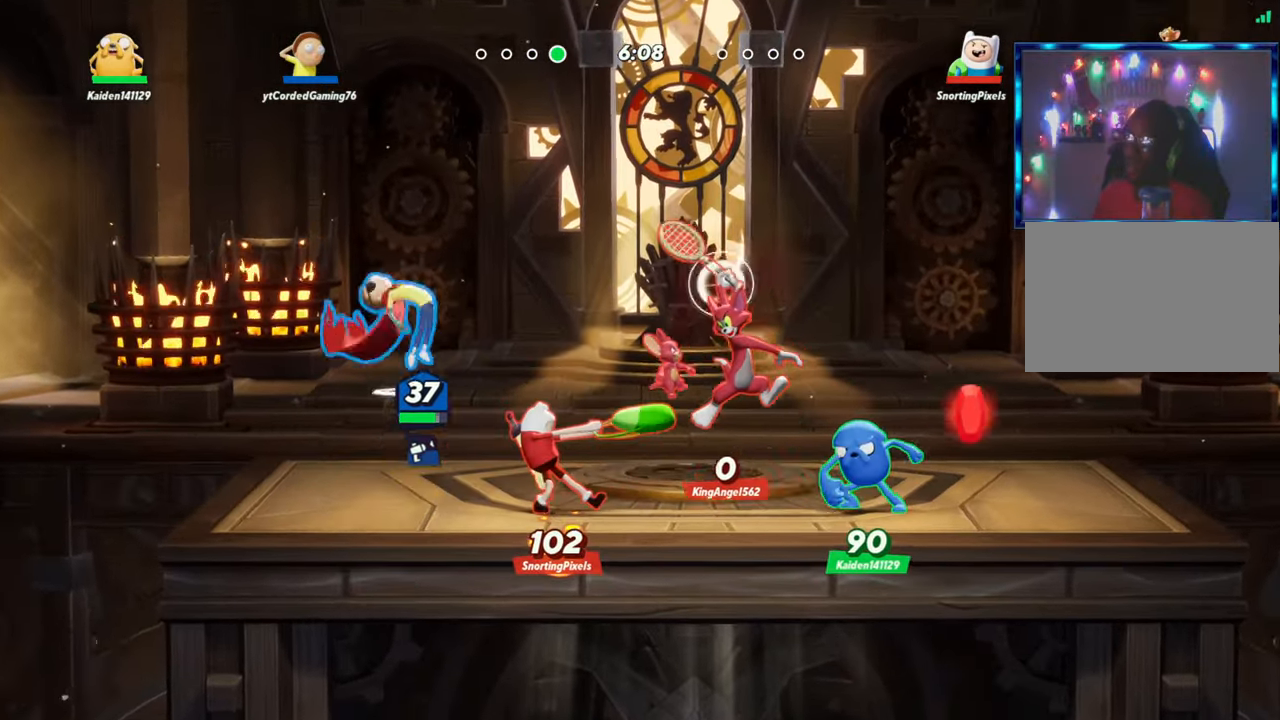
{"buttons": [], "left_stick": "center", "events": [[17, "left_stick", "down"], [50, "R1", "down"], [167, "R1", "up"], [367, "left_stick", "center"]]}
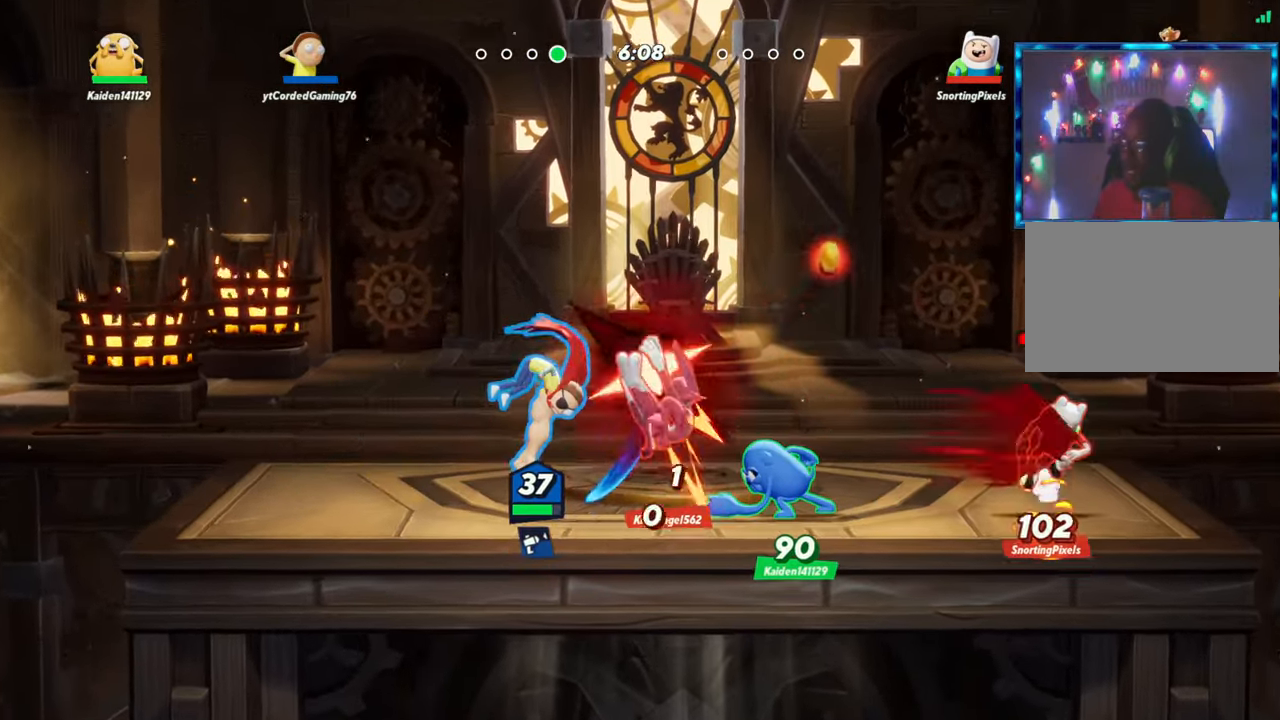
{"buttons": [], "left_stick": "up", "events": [[67, "left_stick", "up"], [317, "R1", "down"], [400, "R1", "up"]]}
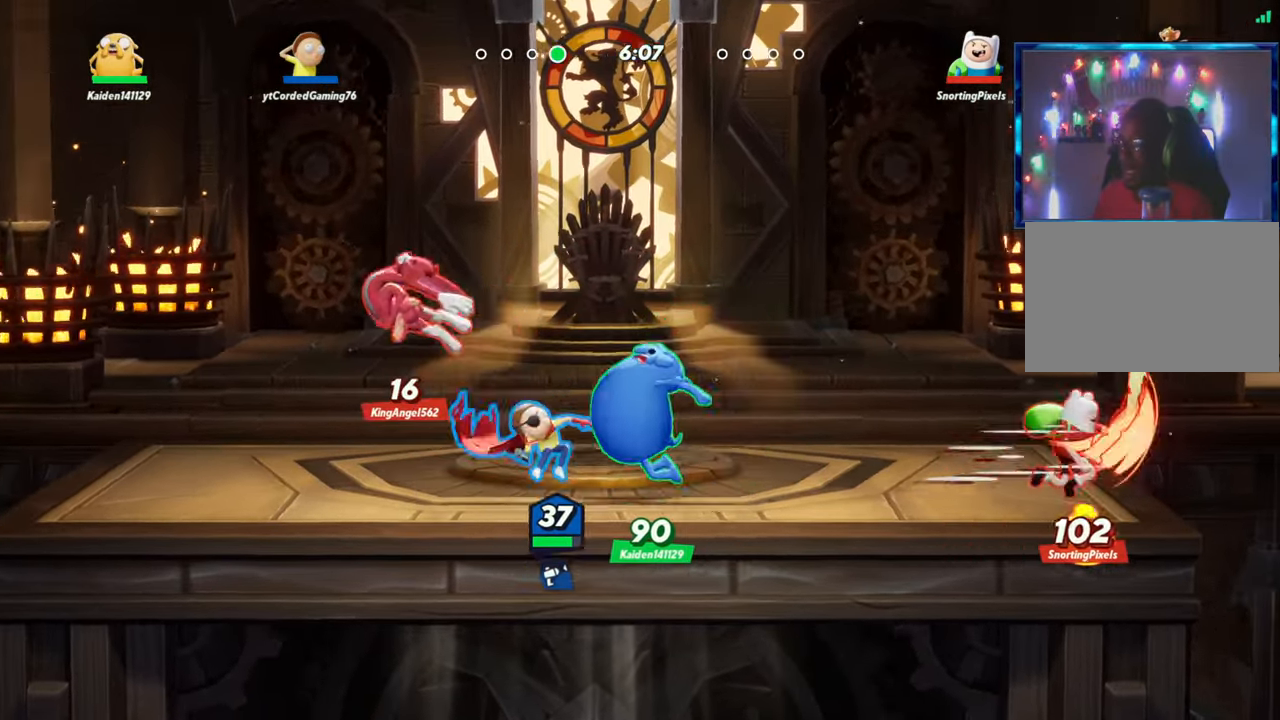
{"buttons": [], "left_stick": "right", "events": [[317, "left_stick", "right"], [333, "L2", "down"], [400, "R2", "down"], [467, "R2", "up"], [500, "L2", "up"]]}
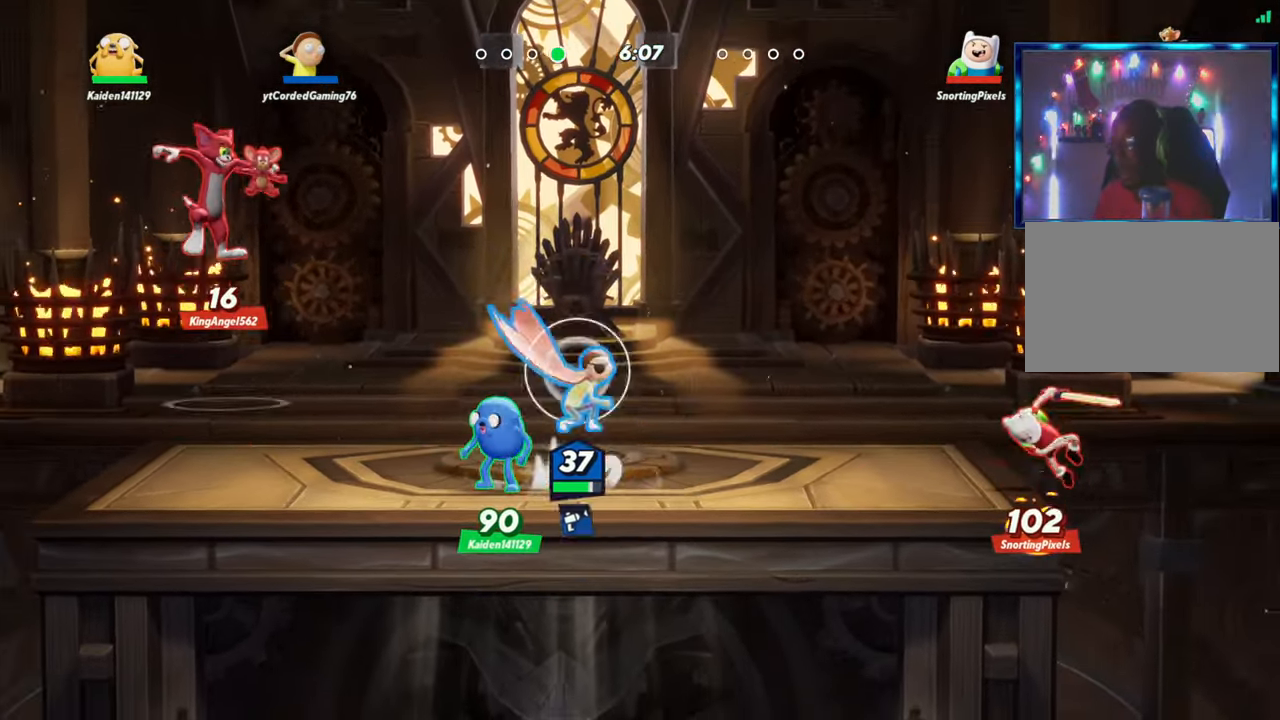
{"buttons": [], "left_stick": "down", "events": [[50, "R2", "down"], [117, "R2", "up"], [233, "left_stick", "down"], [267, "R1", "down"], [467, "R1", "up"]]}
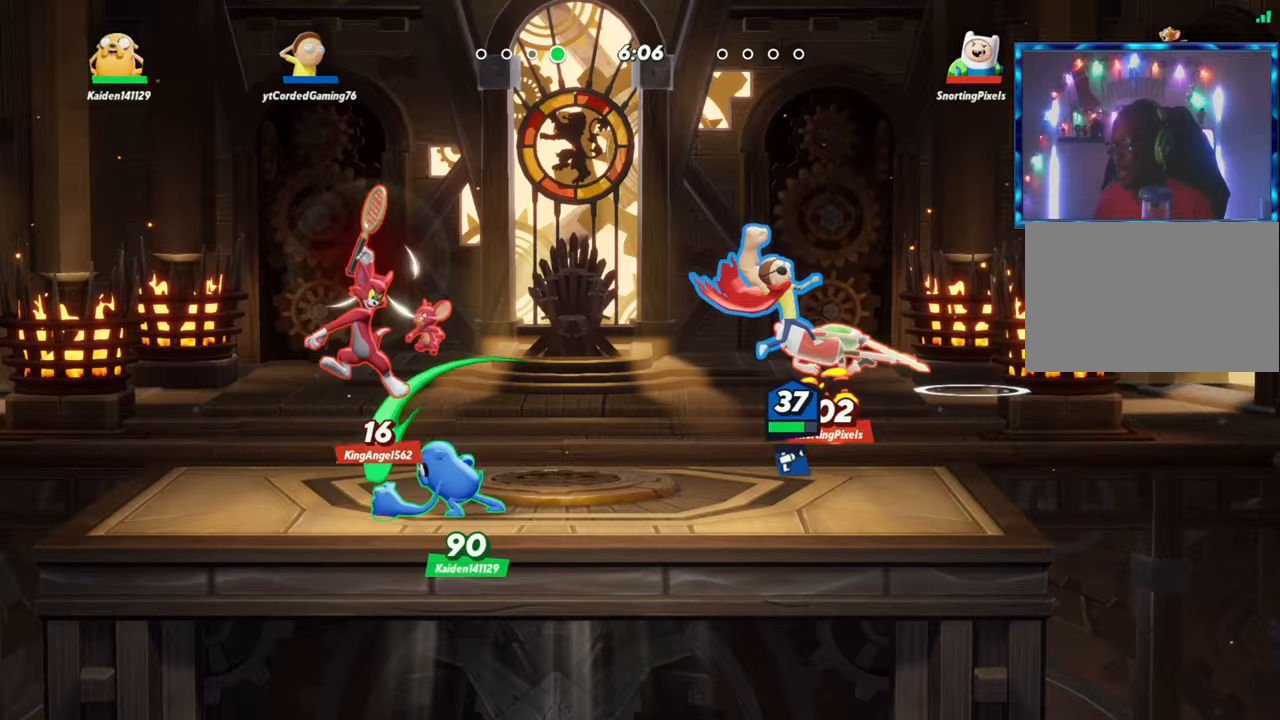
{"buttons": [], "left_stick": "left", "events": [[100, "left_stick", "center"], [267, "left_stick", "up"], [433, "left_stick", "left"]]}
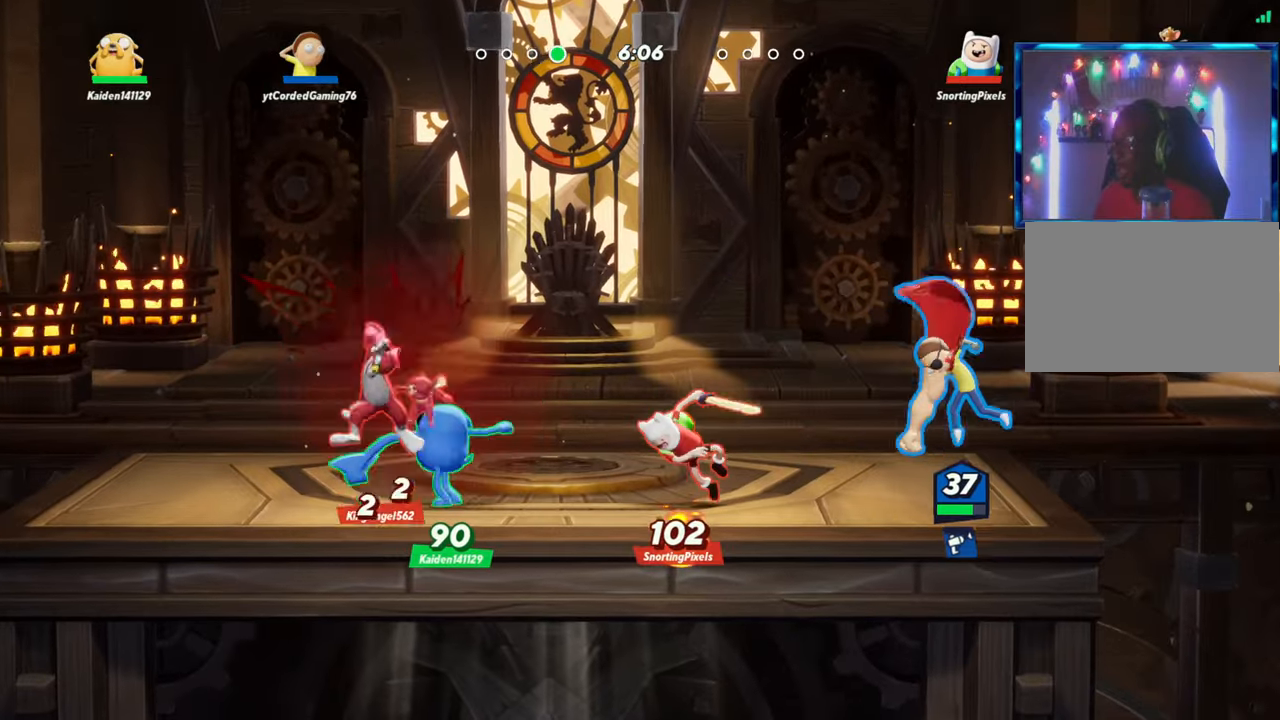
{"buttons": [], "left_stick": "center", "events": [[17, "R1", "down"], [150, "R1", "up"], [233, "R1", "down"], [367, "R1", "up"], [400, "left_stick", "center"]]}
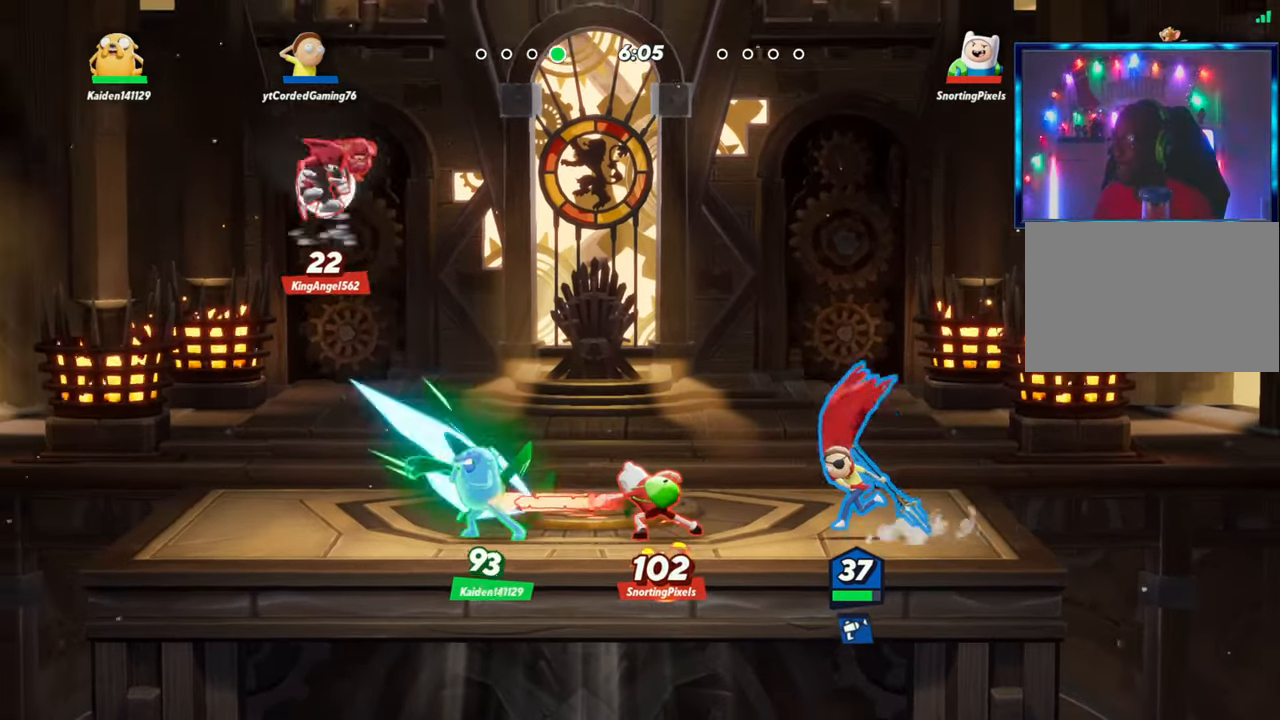
{"buttons": [], "left_stick": "left", "events": [[100, "L2", "down"], [150, "R2", "down"], [150, "left_stick", "left"], [217, "R2", "up"], [233, "L2", "up"], [400, "R2", "down"], [450, "R2", "up"]]}
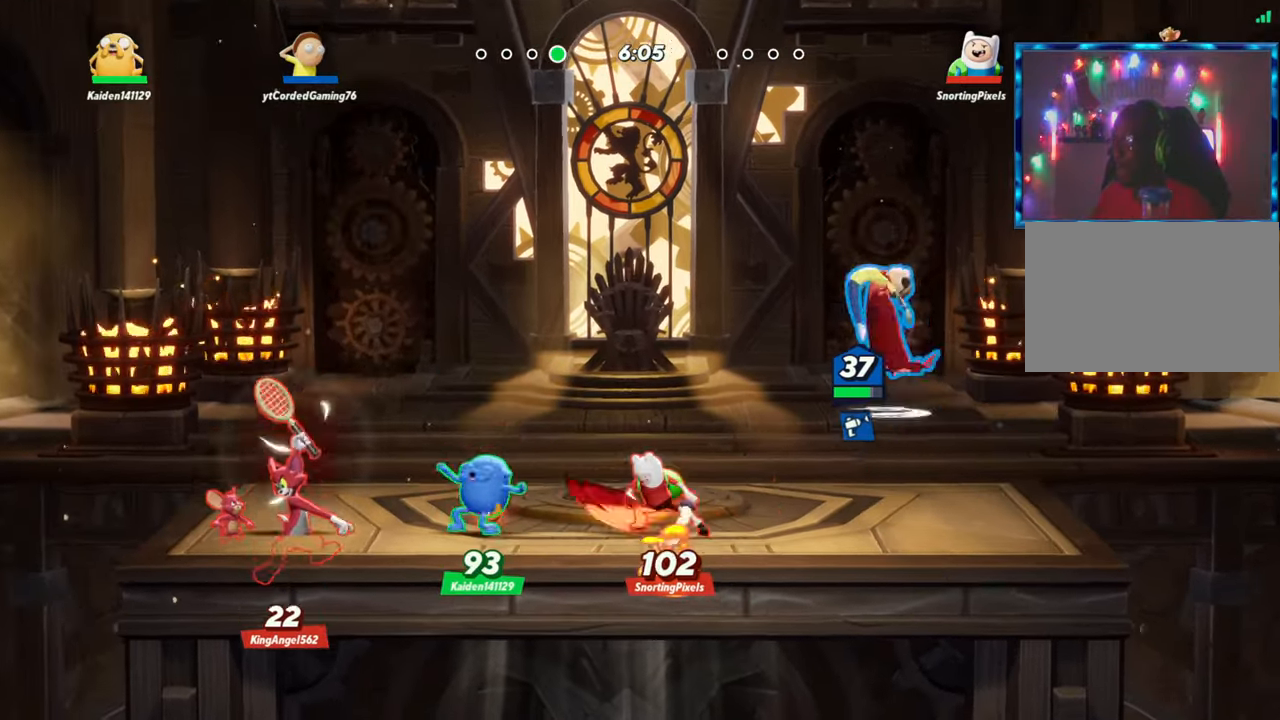
{"buttons": [], "left_stick": "center", "events": [[17, "left_stick", "down"], [83, "R1", "down"], [350, "R1", "up"], [450, "left_stick", "center"]]}
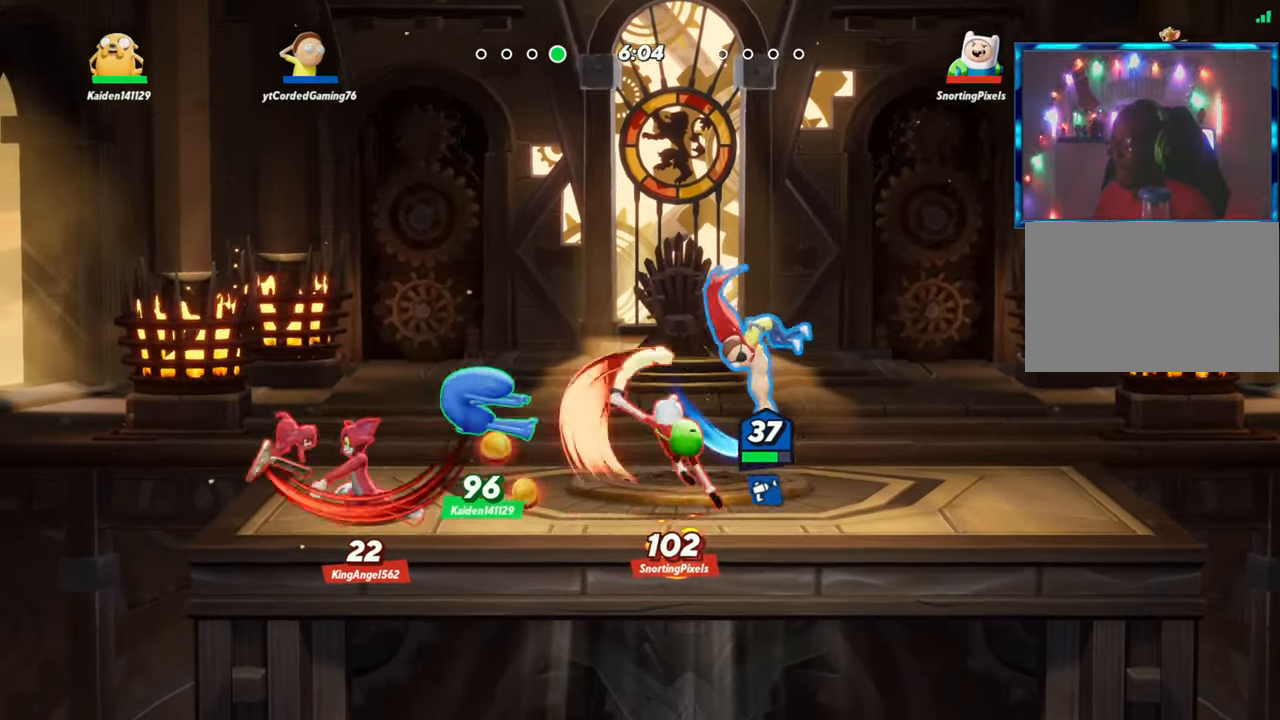
{"buttons": [], "left_stick": "center", "events": [[117, "left_stick", "left"], [133, "R1", "down"], [283, "R1", "up"], [400, "R1", "down"], [450, "left_stick", "center"], [483, "R1", "up"]]}
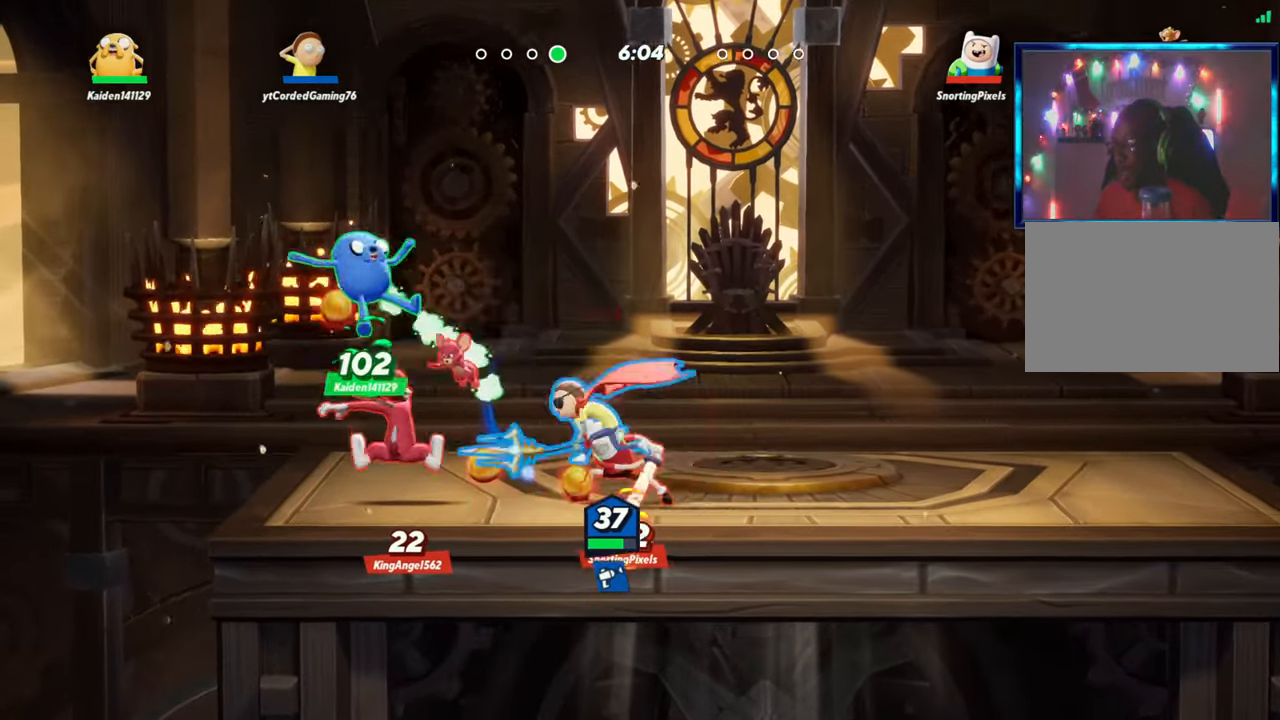
{"buttons": [], "left_stick": "left", "events": [[233, "left_stick", "left"], [400, "R1", "down"], [483, "R1", "up"]]}
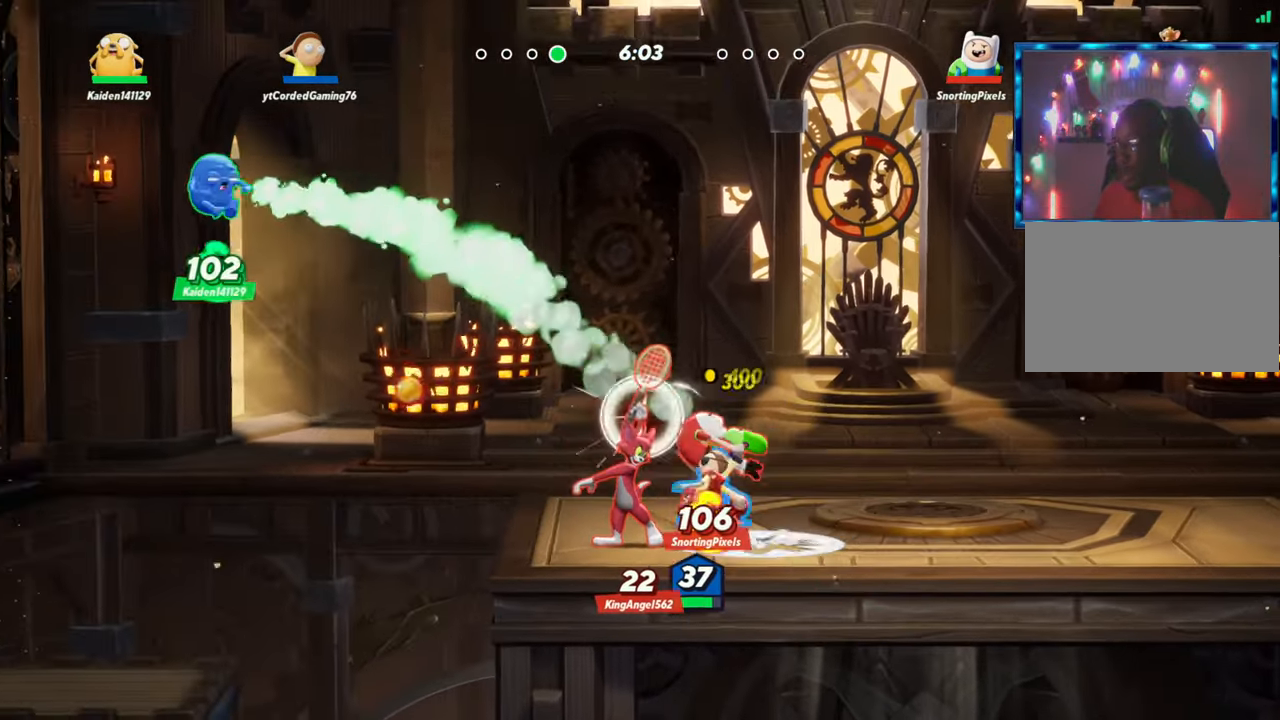
{"buttons": ["R1"], "left_stick": "left", "events": [[67, "R1", "down"], [133, "R1", "up"], [200, "R1", "down"], [267, "R1", "up"], [317, "R1", "down"], [383, "R1", "up"], [450, "R1", "down"]]}
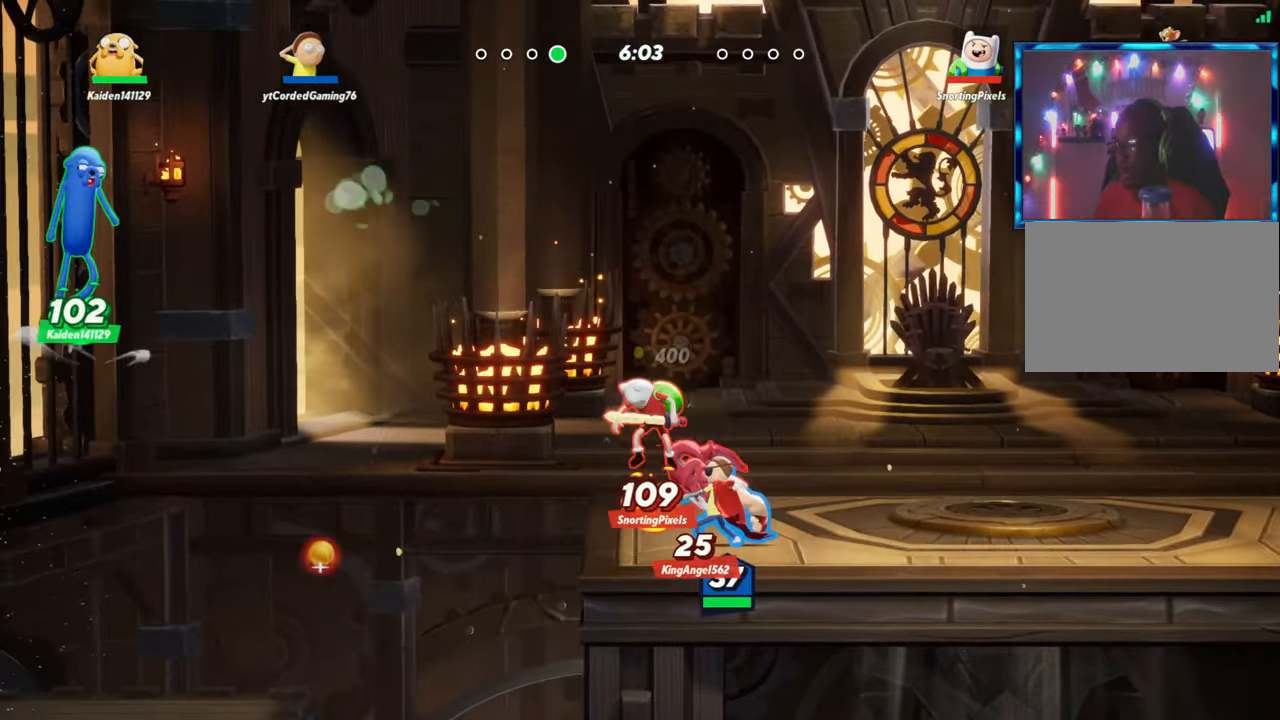
{"buttons": ["R1"], "left_stick": "left", "events": [[17, "R1", "up"], [50, "R1", "down"], [117, "R1", "up"], [183, "R1", "down"], [250, "R1", "up"], [317, "R1", "down"], [367, "R1", "up"], [433, "R1", "down"]]}
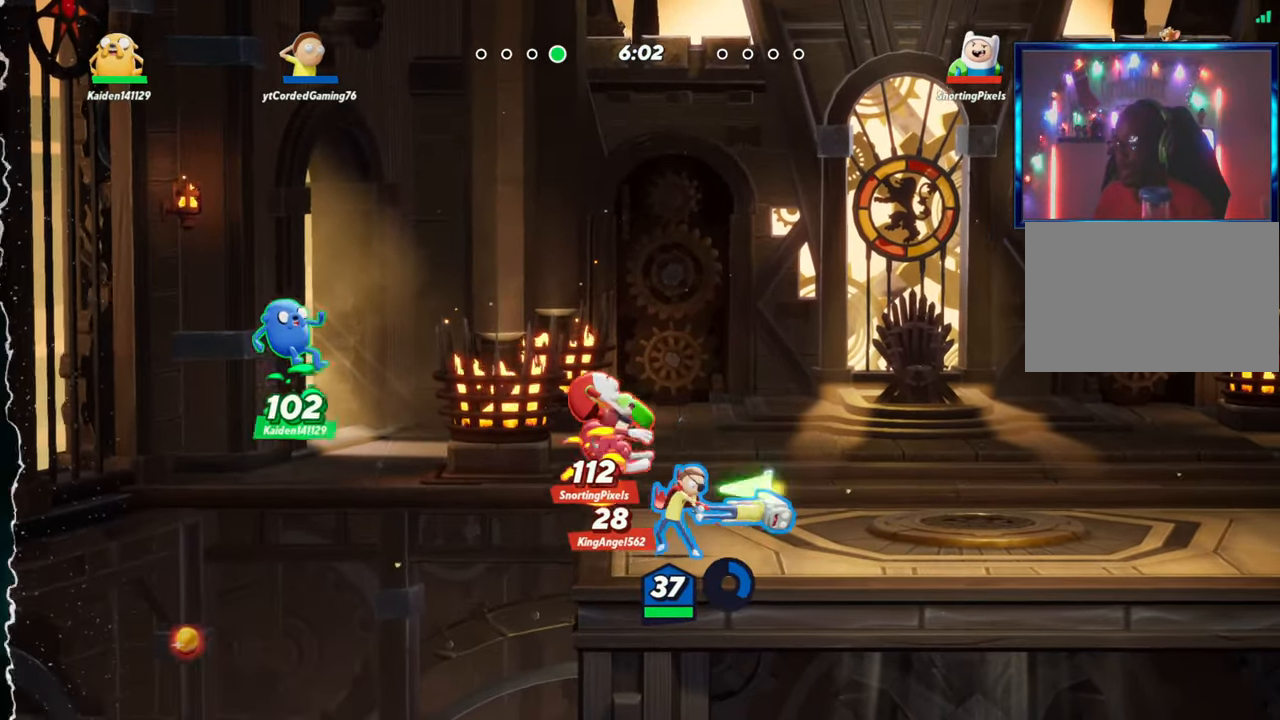
{"buttons": [], "left_stick": "center", "events": [[17, "R1", "up"], [50, "R1", "down"], [117, "R1", "up"], [300, "left_stick", "center"]]}
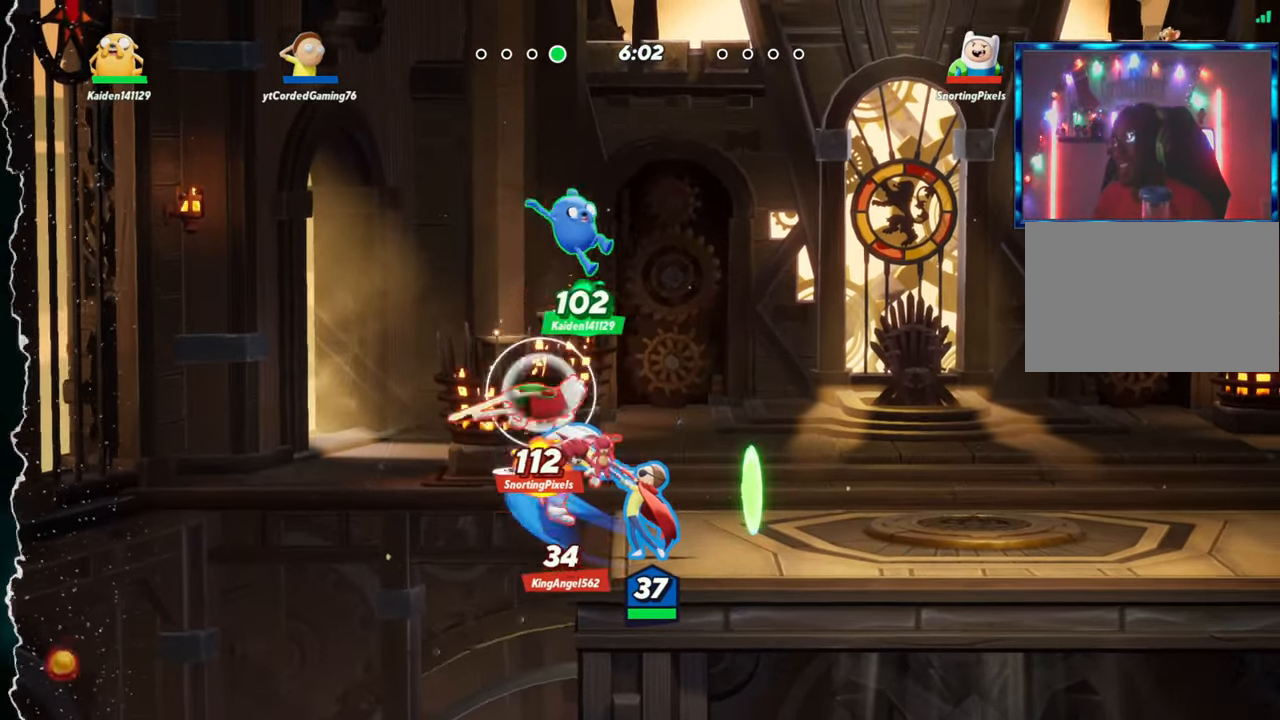
{"buttons": [], "left_stick": "center", "events": []}